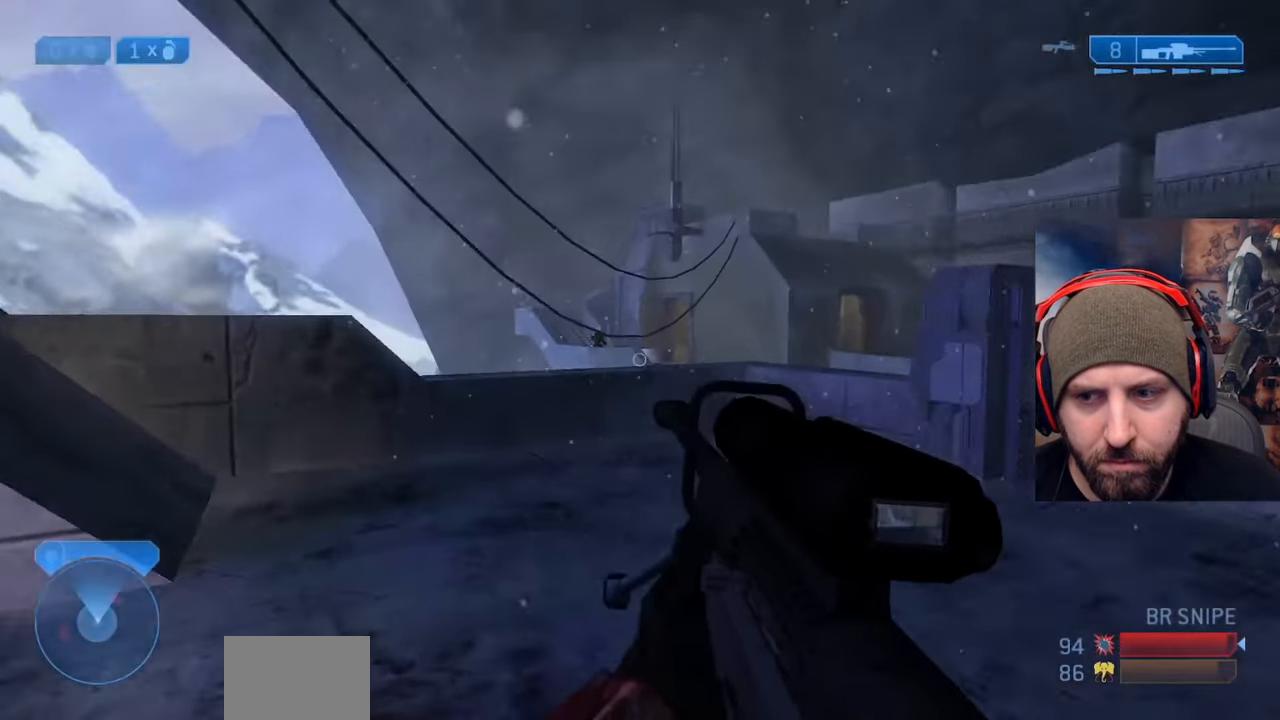
Gameplay with a controller (Xbox layout); each line is a JSON object with the inputs held at the frame after it. "events" lists button and stick changes between this image and that frame as [ms after this image, input, new state], when the widget could be followed in between.
{"buttons": [], "left_stick": "up-left", "right_stick": "center", "events": [[317, "right_stick", "up"], [433, "right_stick", "center"]]}
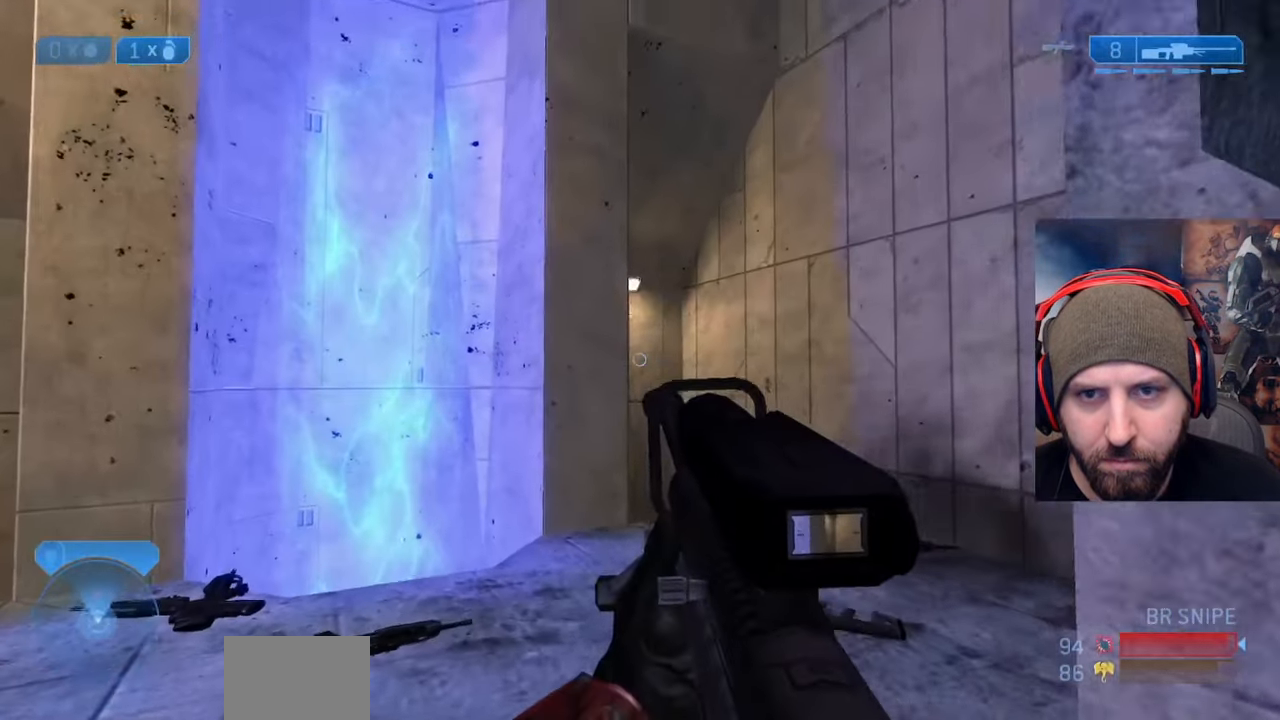
{"buttons": [], "left_stick": "up", "right_stick": "down", "events": [[33, "right_stick", "down-left"], [83, "right_stick", "down"], [267, "left_stick", "up"]]}
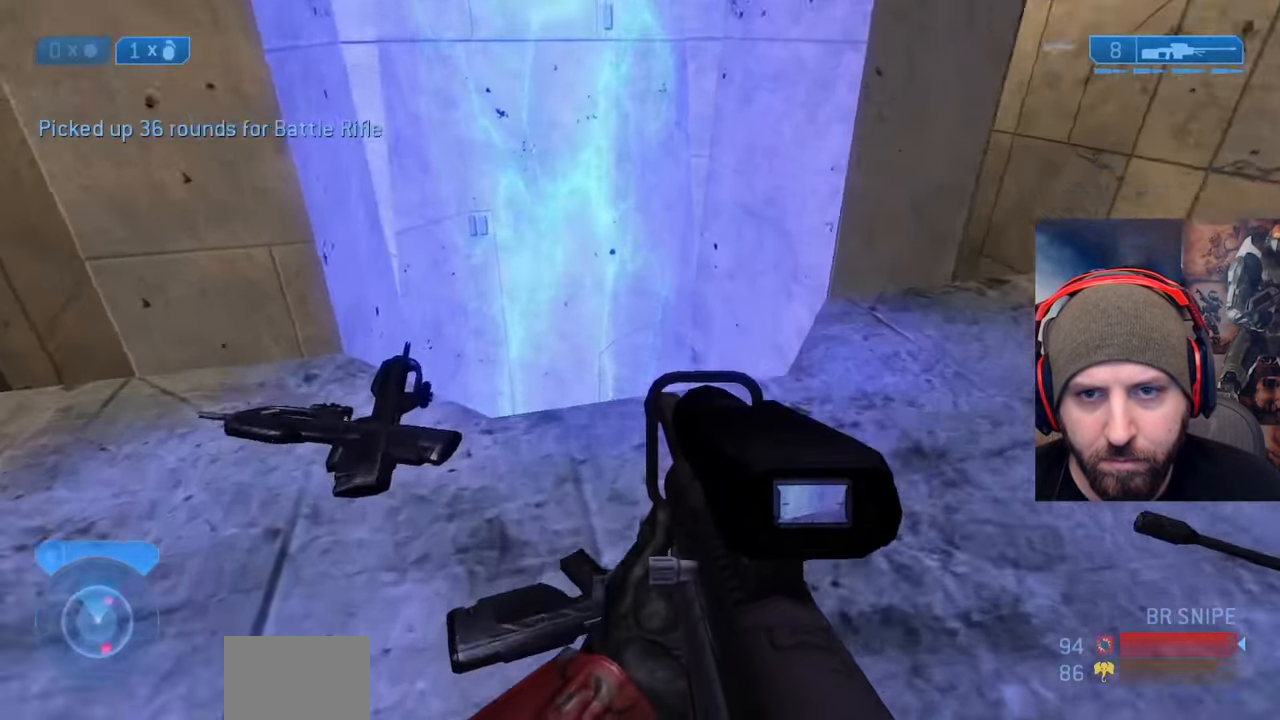
{"buttons": [], "left_stick": "center", "right_stick": "down-right", "events": [[383, "right_stick", "down-right"], [417, "left_stick", "center"]]}
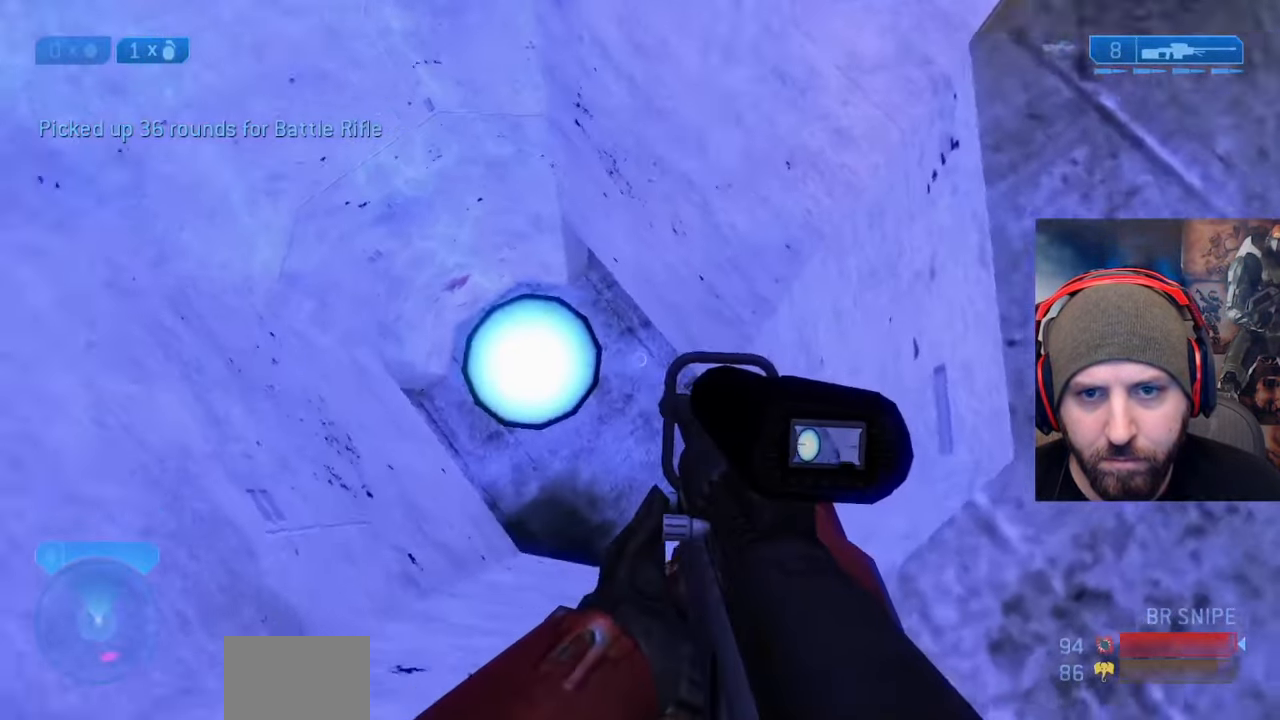
{"buttons": [], "left_stick": "center", "right_stick": "center", "events": [[150, "left_stick", "up-left"], [167, "right_stick", "center"], [233, "Y", "down"], [283, "left_stick", "center"], [333, "Y", "up"]]}
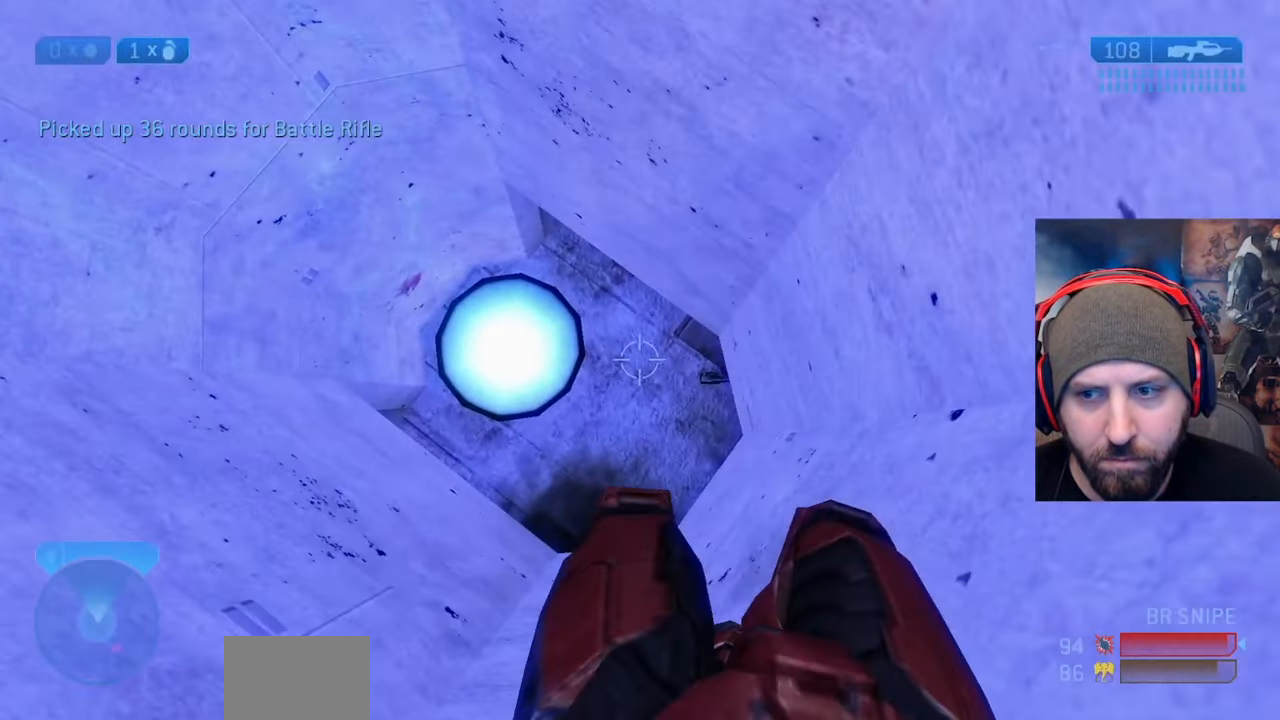
{"buttons": [], "left_stick": "up", "right_stick": "up", "events": [[333, "left_stick", "up"], [383, "right_stick", "up"]]}
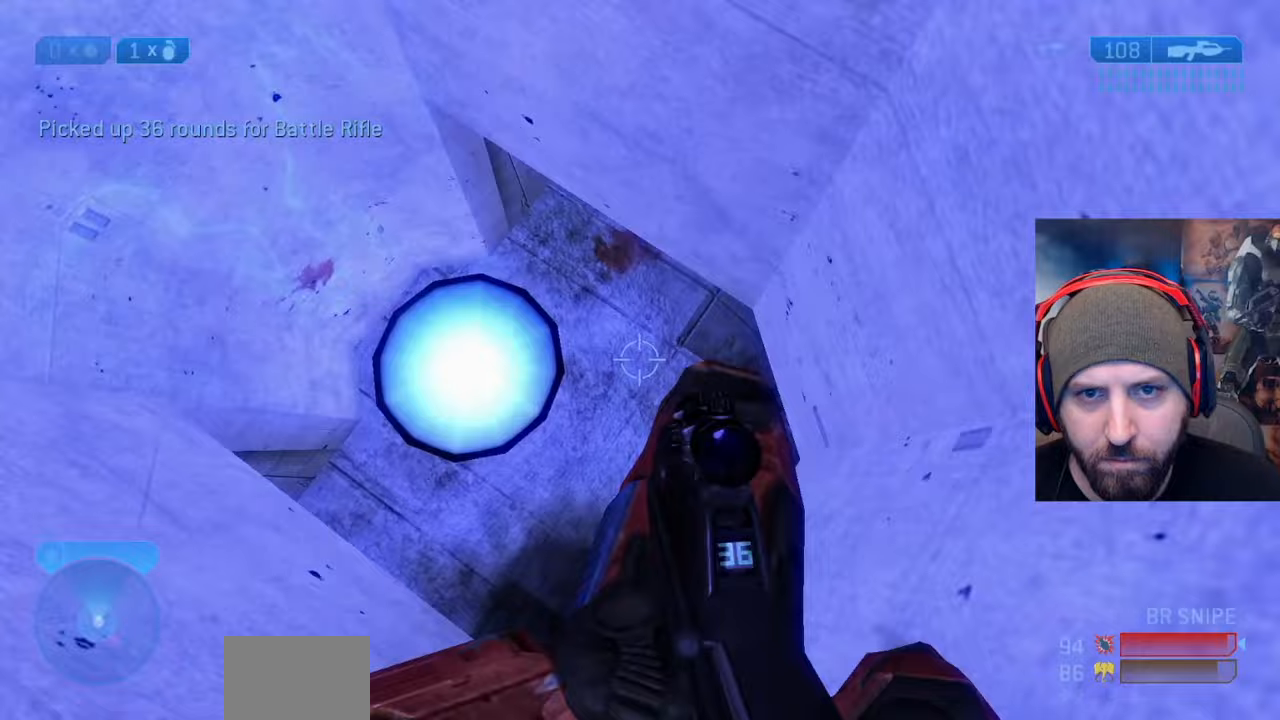
{"buttons": [], "left_stick": "up-left", "right_stick": "up", "events": [[383, "left_stick", "up-left"]]}
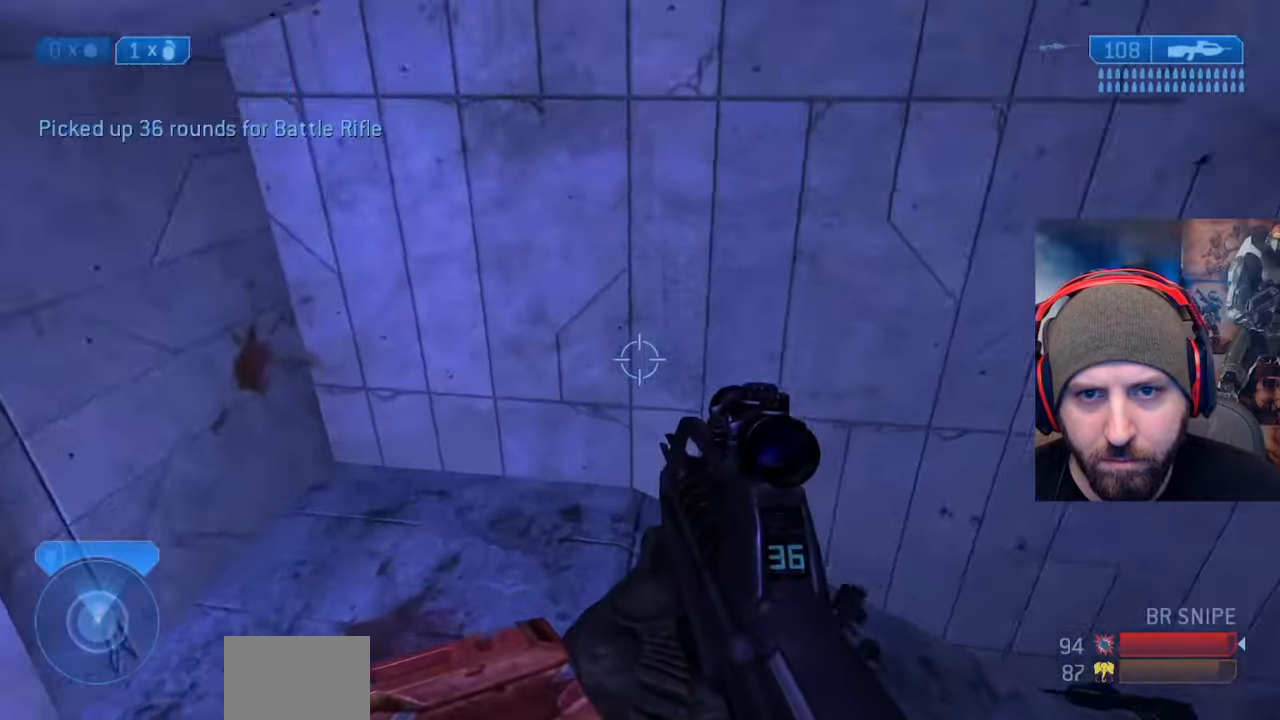
{"buttons": [], "left_stick": "down", "right_stick": "up-right", "events": [[83, "right_stick", "right"], [200, "left_stick", "left"], [450, "right_stick", "up-right"], [483, "left_stick", "down"]]}
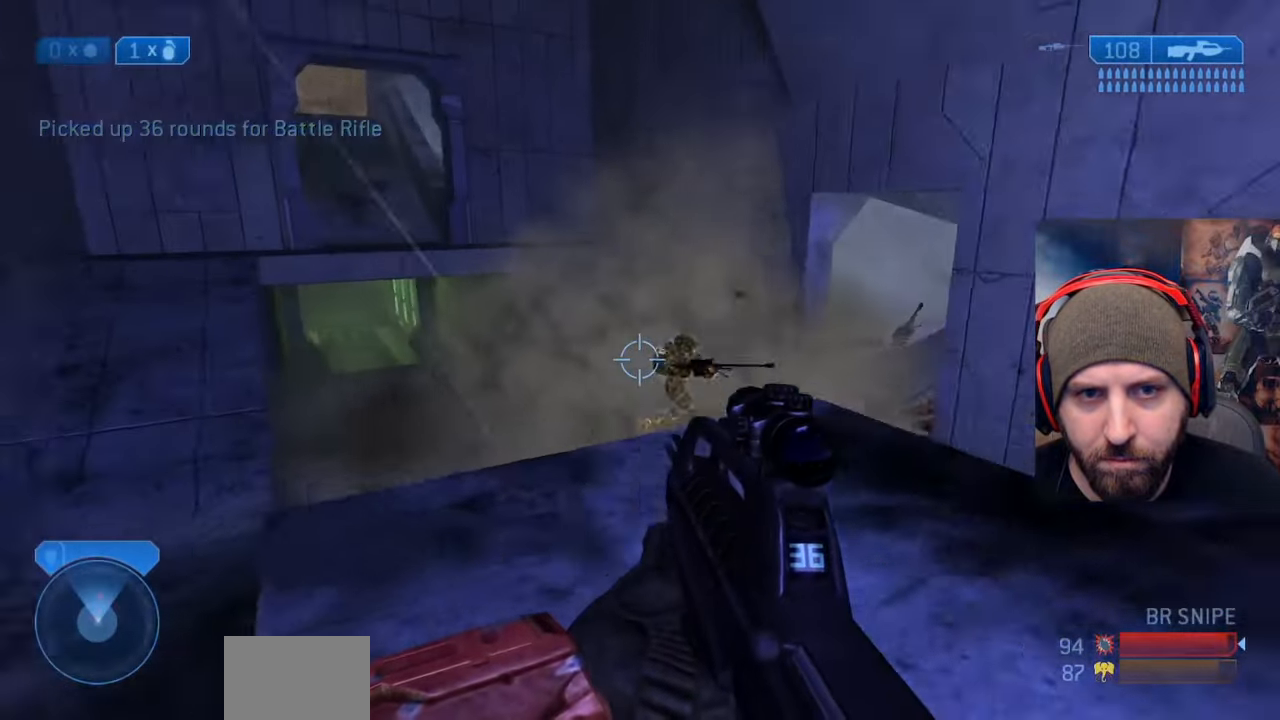
{"buttons": [], "left_stick": "center", "right_stick": "down", "events": [[50, "right_stick", "center"], [133, "right_stick", "up-right"], [167, "left_stick", "down-left"], [217, "R2", "down"], [283, "left_stick", "left"], [300, "right_stick", "up"], [450, "left_stick", "center"], [467, "R2", "up"], [500, "right_stick", "down"]]}
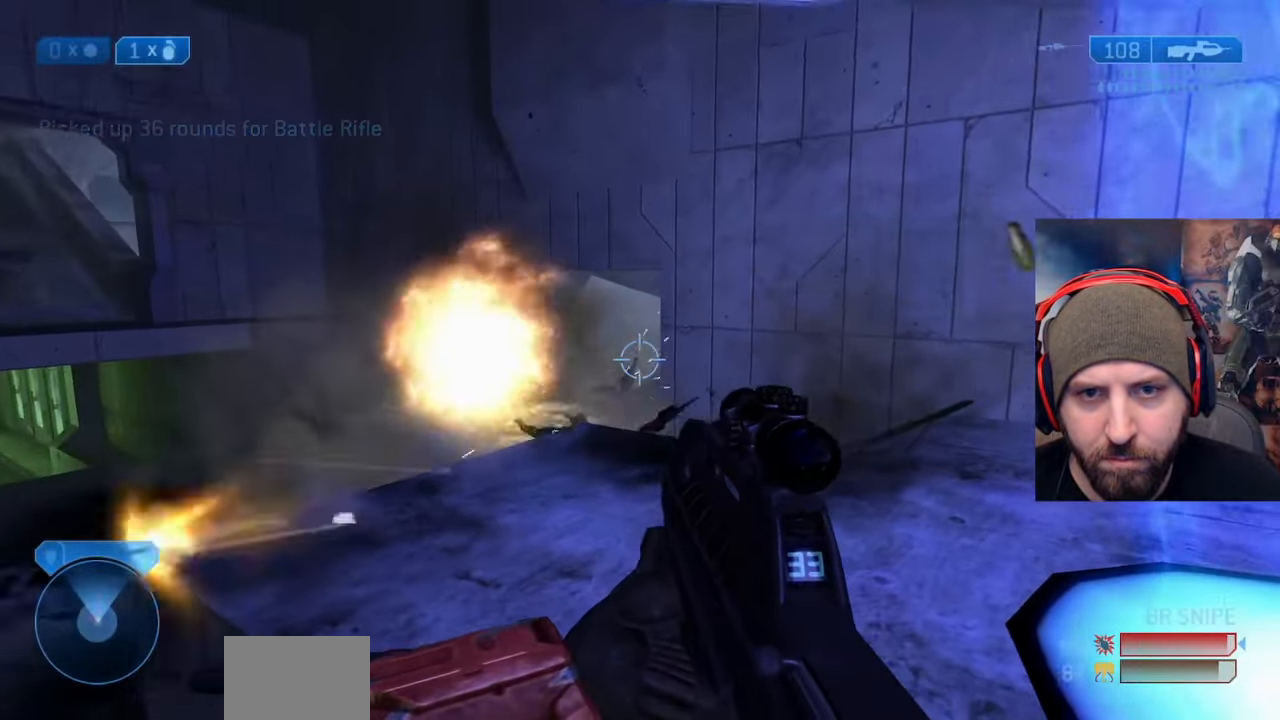
{"buttons": ["B"], "left_stick": "up", "right_stick": "down-left", "events": [[33, "left_stick", "down"], [100, "R2", "down"], [100, "right_stick", "left"], [150, "left_stick", "left"], [217, "left_stick", "up-left"], [250, "right_stick", "down-left"], [383, "R2", "up"], [450, "left_stick", "up"], [500, "B", "down"]]}
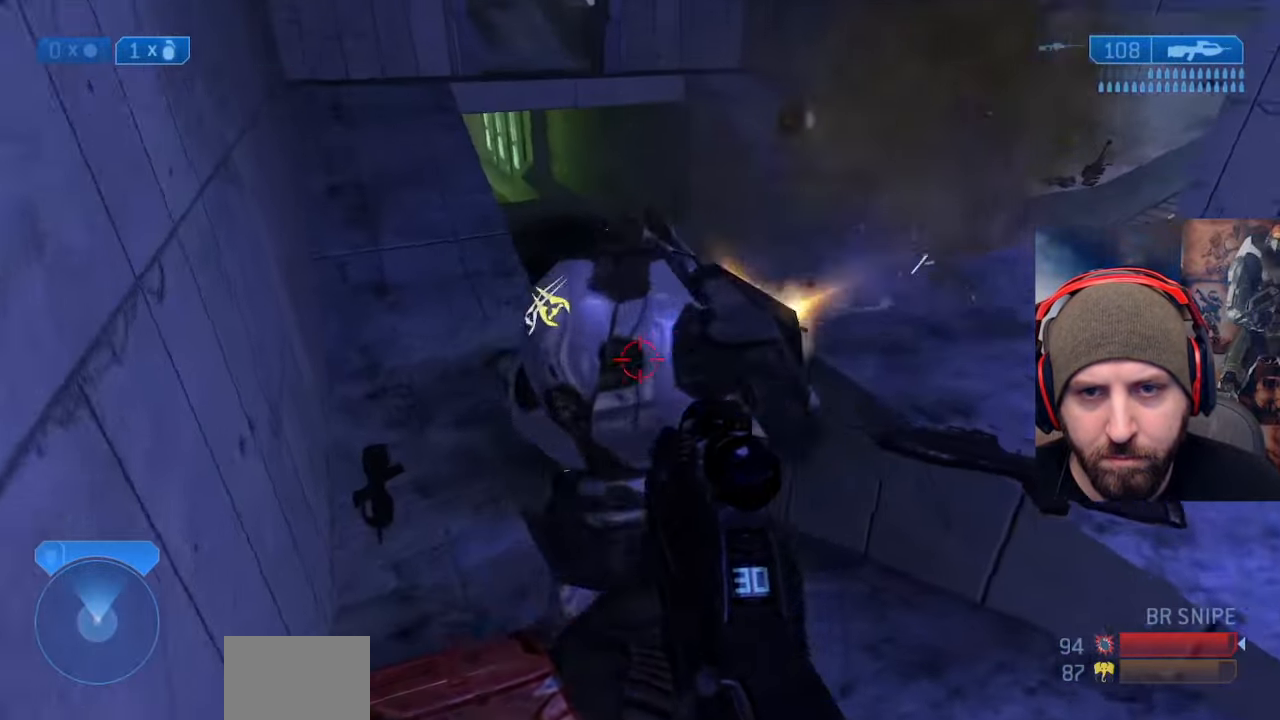
{"buttons": [], "left_stick": "right", "right_stick": "up-left", "events": [[50, "right_stick", "right"], [117, "B", "up"], [200, "left_stick", "down-right"], [217, "X", "down"], [250, "right_stick", "up"], [300, "left_stick", "right"], [300, "right_stick", "up-left"], [317, "X", "up"], [400, "Y", "down"], [500, "Y", "up"]]}
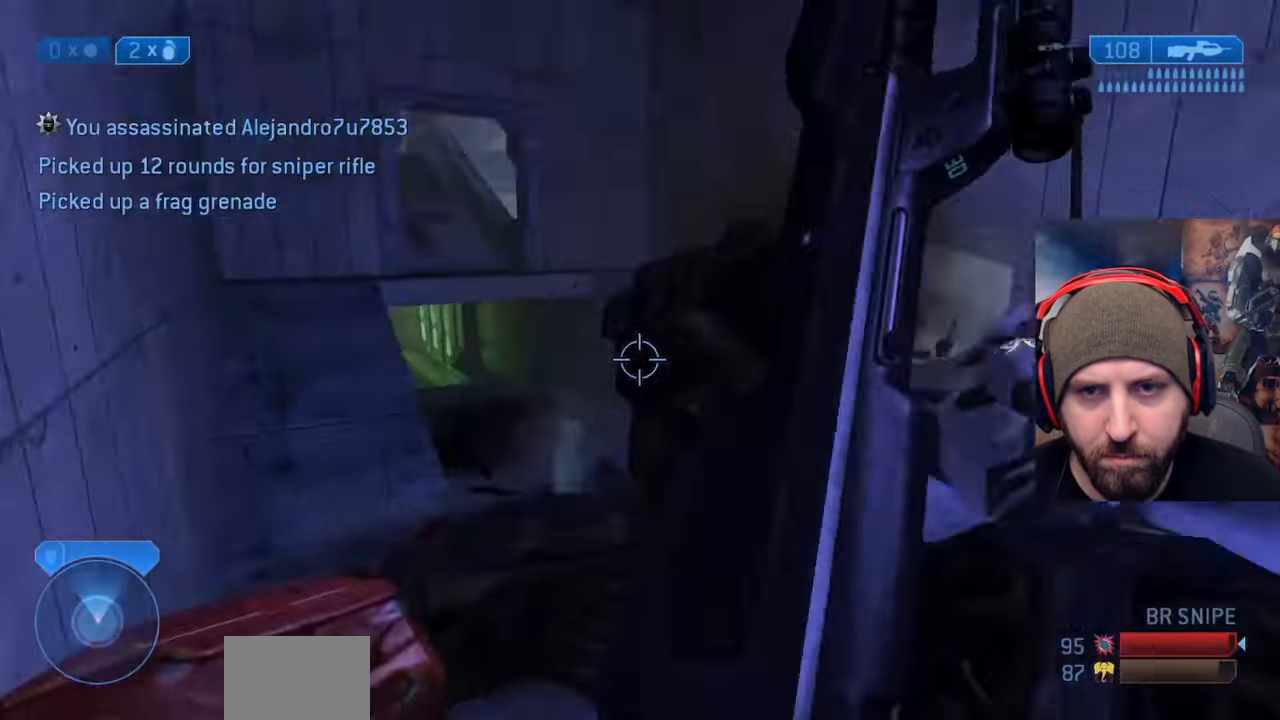
{"buttons": [], "left_stick": "up-right", "right_stick": "center", "events": [[50, "left_stick", "up-right"], [83, "right_stick", "up"], [467, "right_stick", "center"]]}
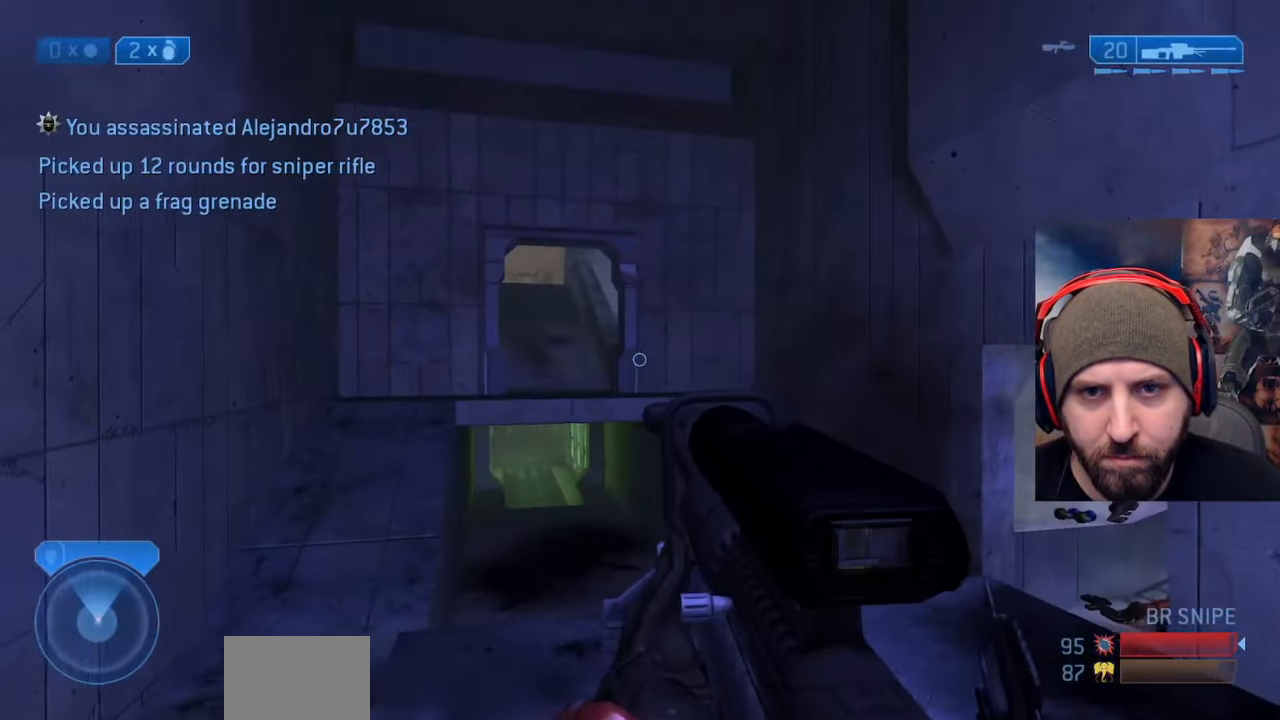
{"buttons": [], "left_stick": "up-right", "right_stick": "left", "events": [[500, "right_stick", "left"]]}
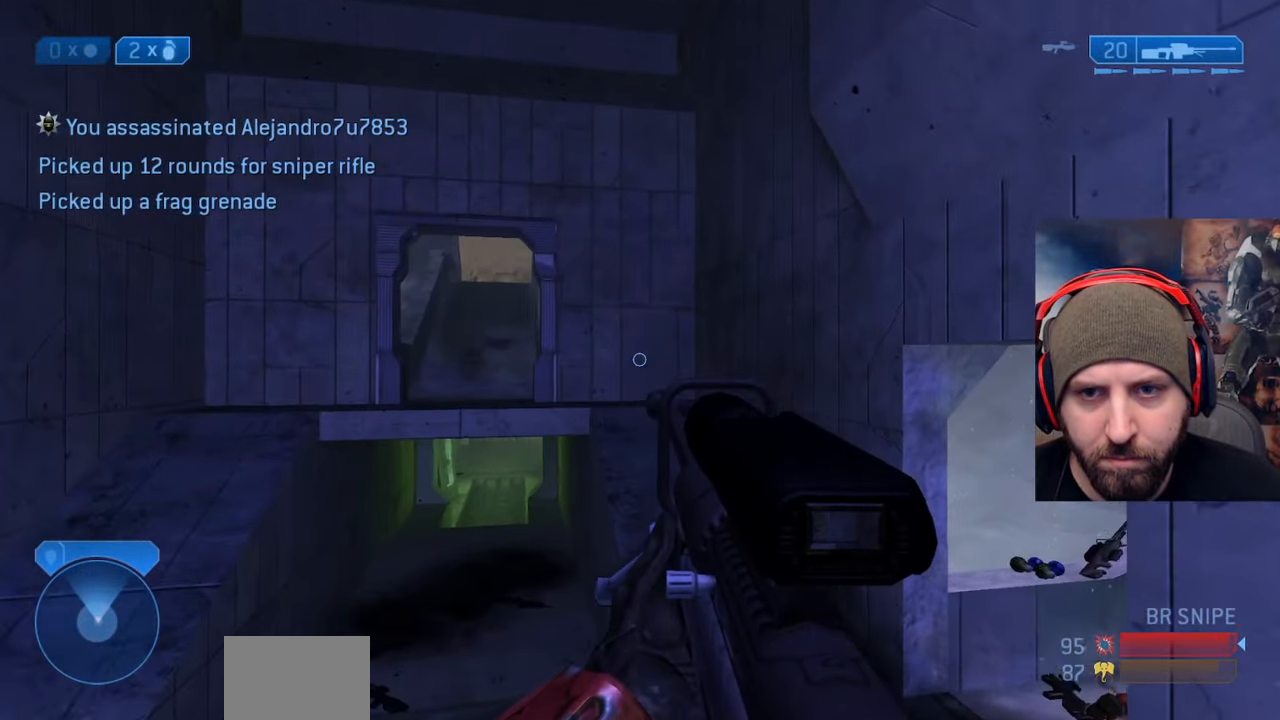
{"buttons": [], "left_stick": "up-right", "right_stick": "center", "events": [[500, "right_stick", "center"]]}
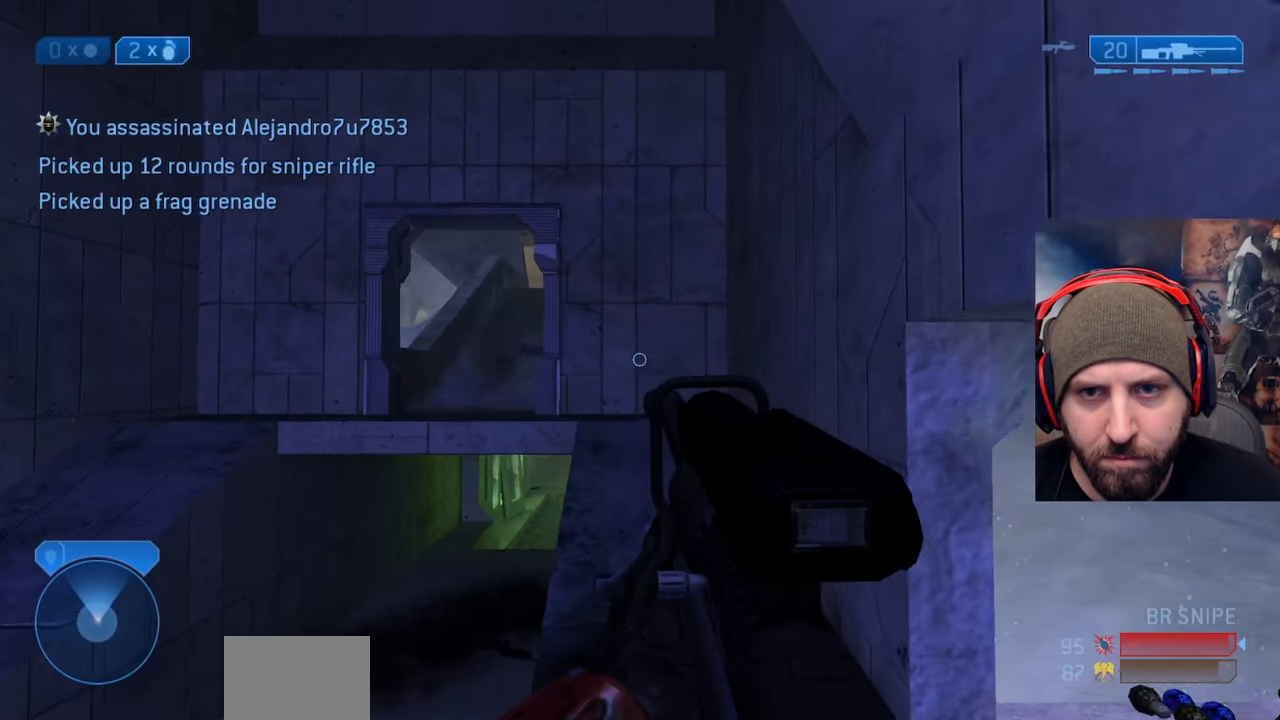
{"buttons": [], "left_stick": "up-right", "right_stick": "center", "events": [[33, "right_stick", "right"], [400, "right_stick", "center"]]}
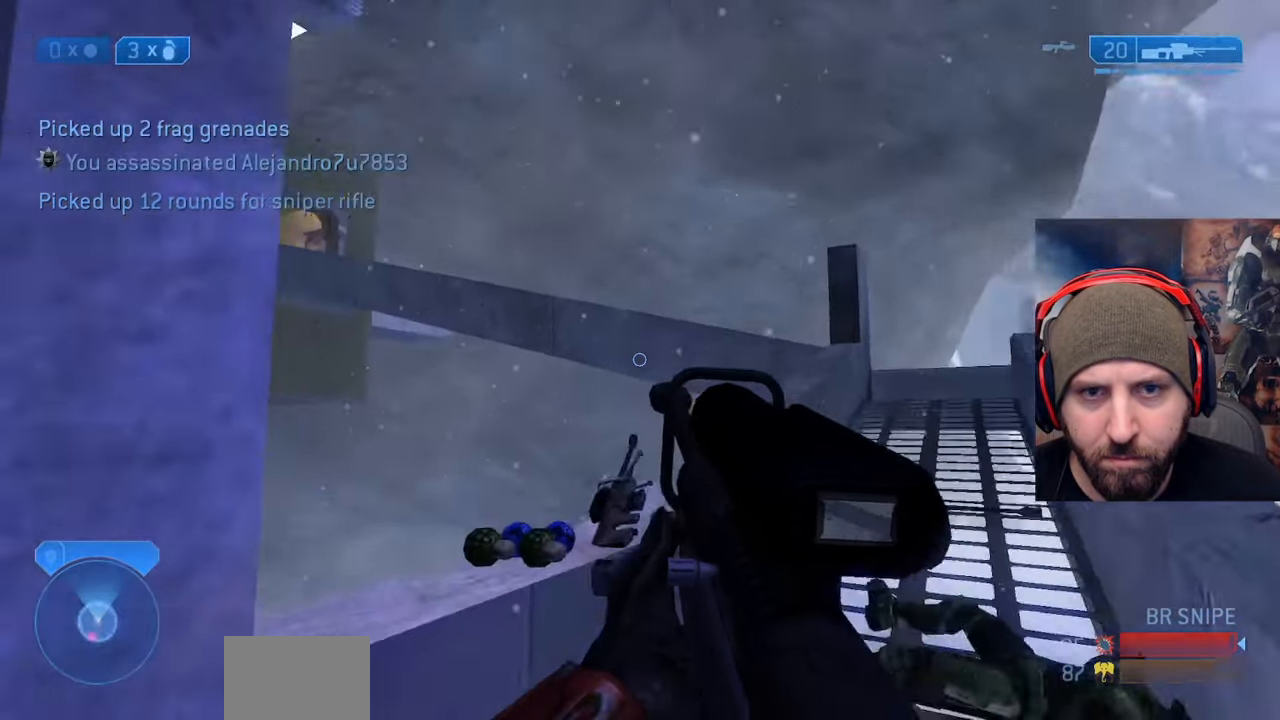
{"buttons": [], "left_stick": "right", "right_stick": "left", "events": [[50, "right_stick", "left"], [133, "left_stick", "right"]]}
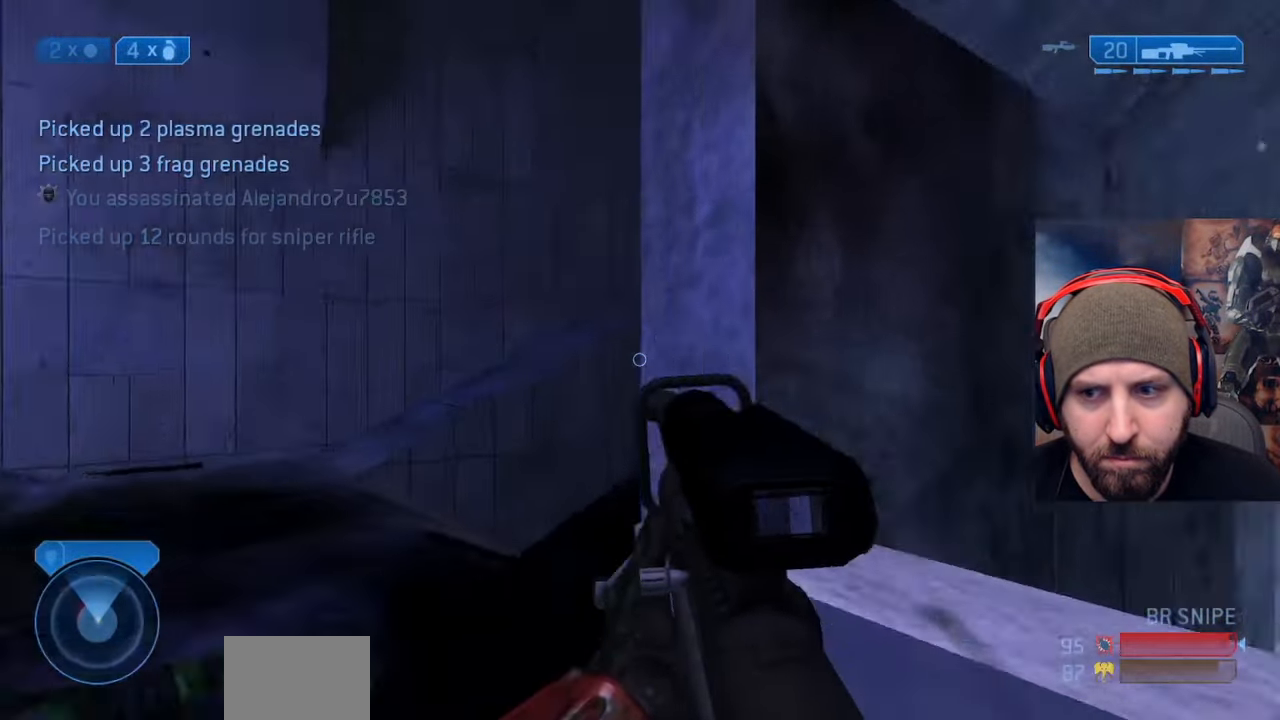
{"buttons": [], "left_stick": "right", "right_stick": "center", "events": [[17, "left_stick", "down-right"], [83, "right_stick", "center"], [133, "right_stick", "right"], [283, "left_stick", "right"], [400, "right_stick", "up-right"], [500, "right_stick", "center"]]}
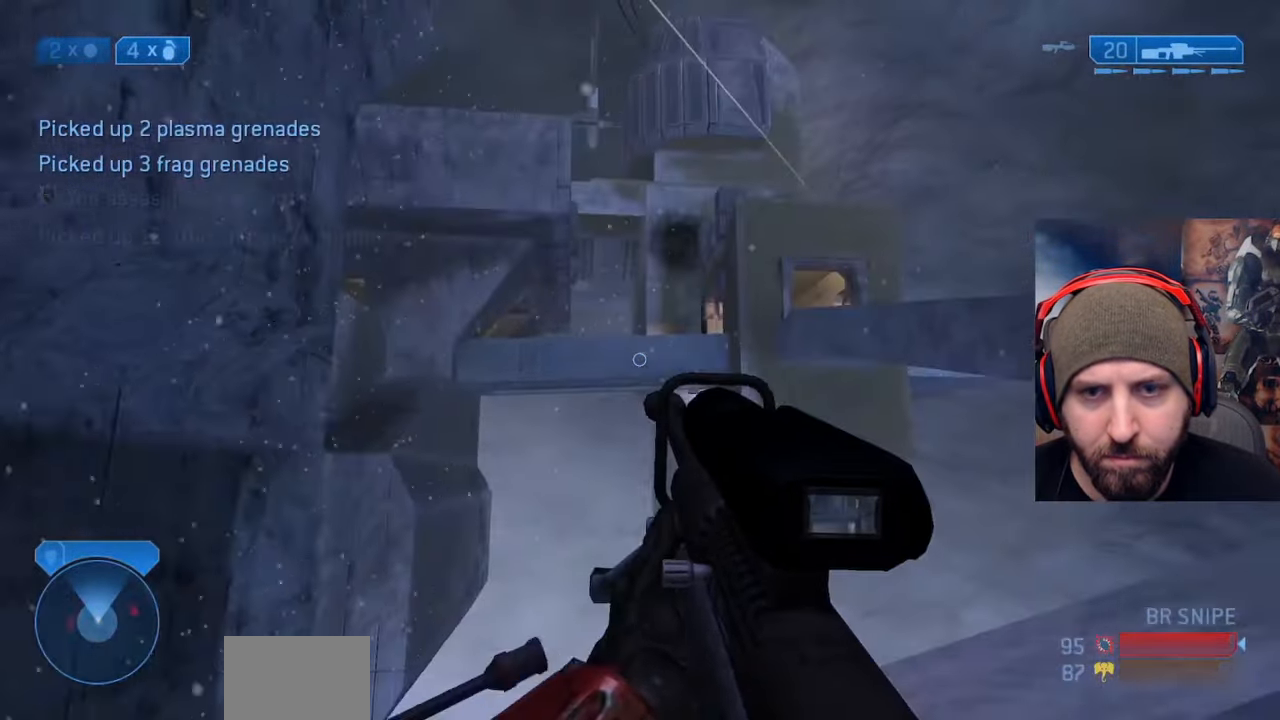
{"buttons": [], "left_stick": "up-right", "right_stick": "center", "events": [[50, "right_stick", "right"], [150, "left_stick", "up-right"], [350, "right_stick", "center"]]}
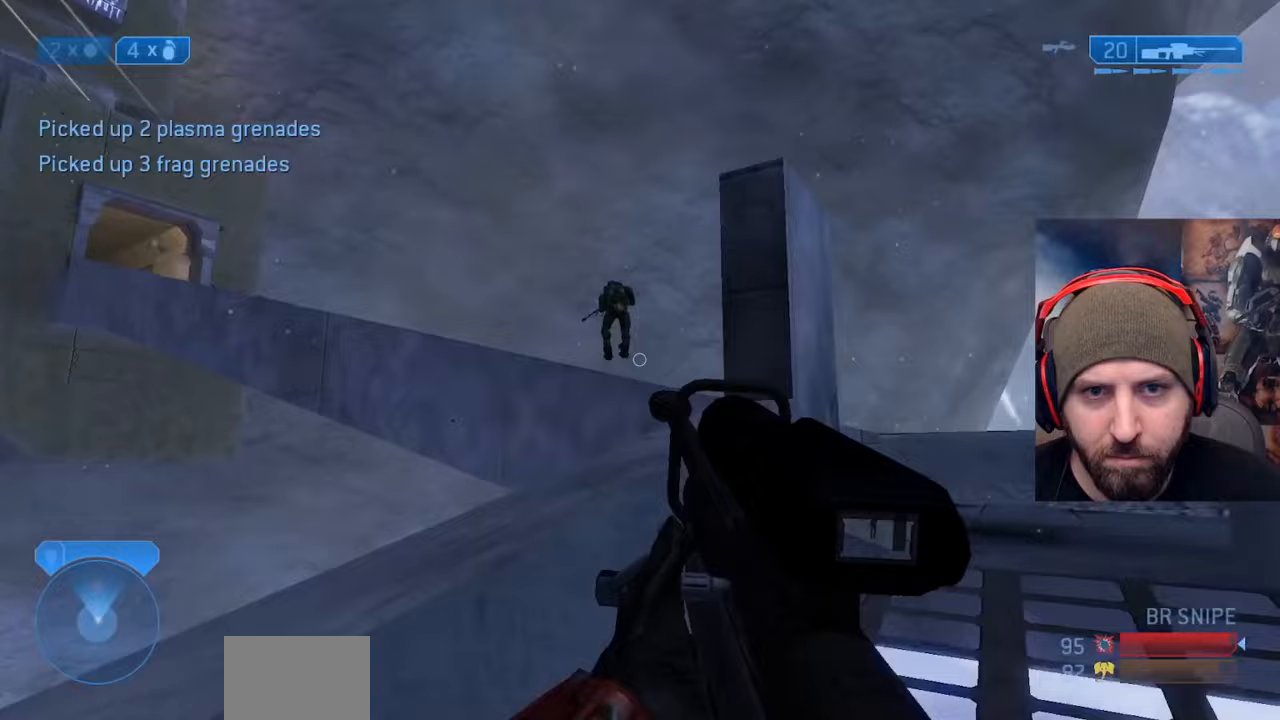
{"buttons": ["R2"], "left_stick": "up-left", "right_stick": "left", "events": [[50, "left_stick", "up"], [50, "right_stick", "up-left"], [183, "R3", "down"], [250, "R3", "up"], [250, "left_stick", "center"], [317, "left_stick", "right"], [367, "right_stick", "right"], [450, "right_stick", "down-left"], [483, "R2", "down"], [500, "left_stick", "up-left"], [500, "right_stick", "left"]]}
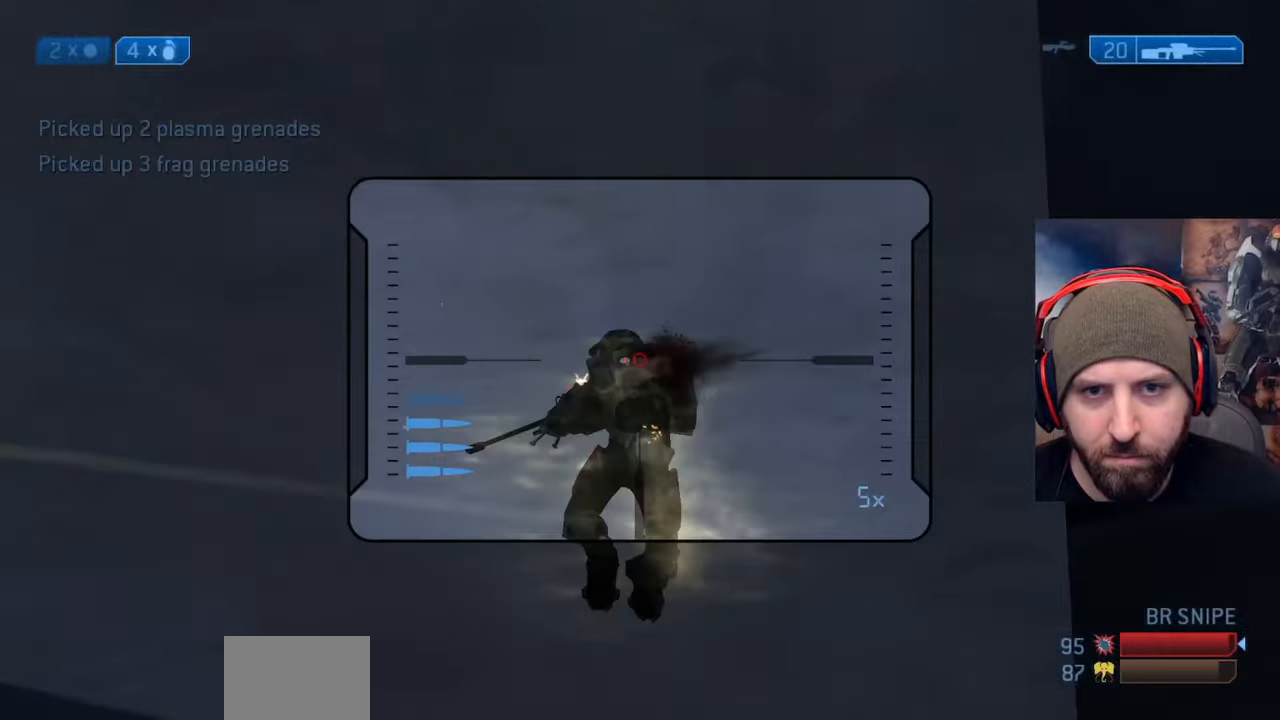
{"buttons": [], "left_stick": "right", "right_stick": "left", "events": [[117, "left_stick", "center"], [117, "right_stick", "down-left"], [133, "R2", "up"], [200, "left_stick", "up-right"], [250, "Y", "down"], [283, "right_stick", "left"], [317, "Y", "up"], [417, "Y", "down"], [417, "left_stick", "right"], [500, "Y", "up"]]}
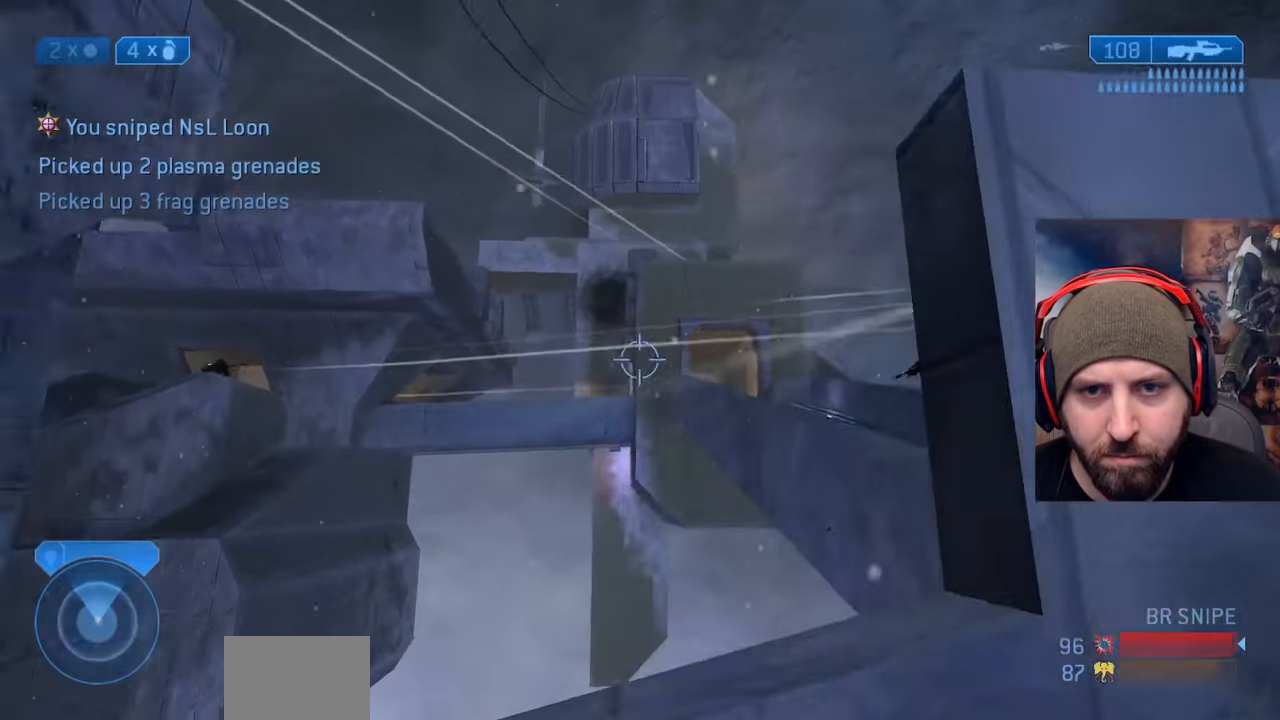
{"buttons": [], "left_stick": "up-left", "right_stick": "center", "events": [[17, "right_stick", "center"], [117, "left_stick", "up-right"], [250, "left_stick", "right"], [250, "right_stick", "left"], [467, "left_stick", "up-left"], [467, "right_stick", "center"]]}
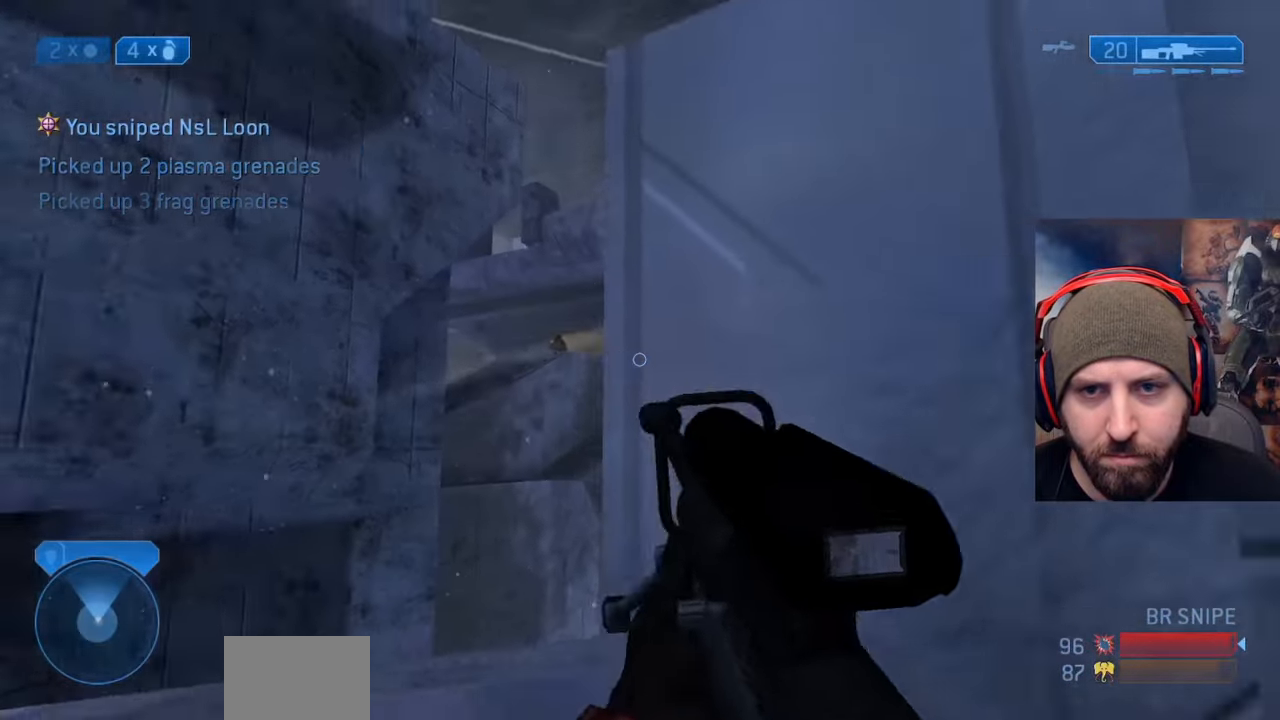
{"buttons": [], "left_stick": "center", "right_stick": "up", "events": [[17, "R3", "down"], [67, "right_stick", "left"], [83, "R3", "up"], [233, "right_stick", "up"], [300, "right_stick", "center"], [333, "left_stick", "center"], [450, "right_stick", "up"]]}
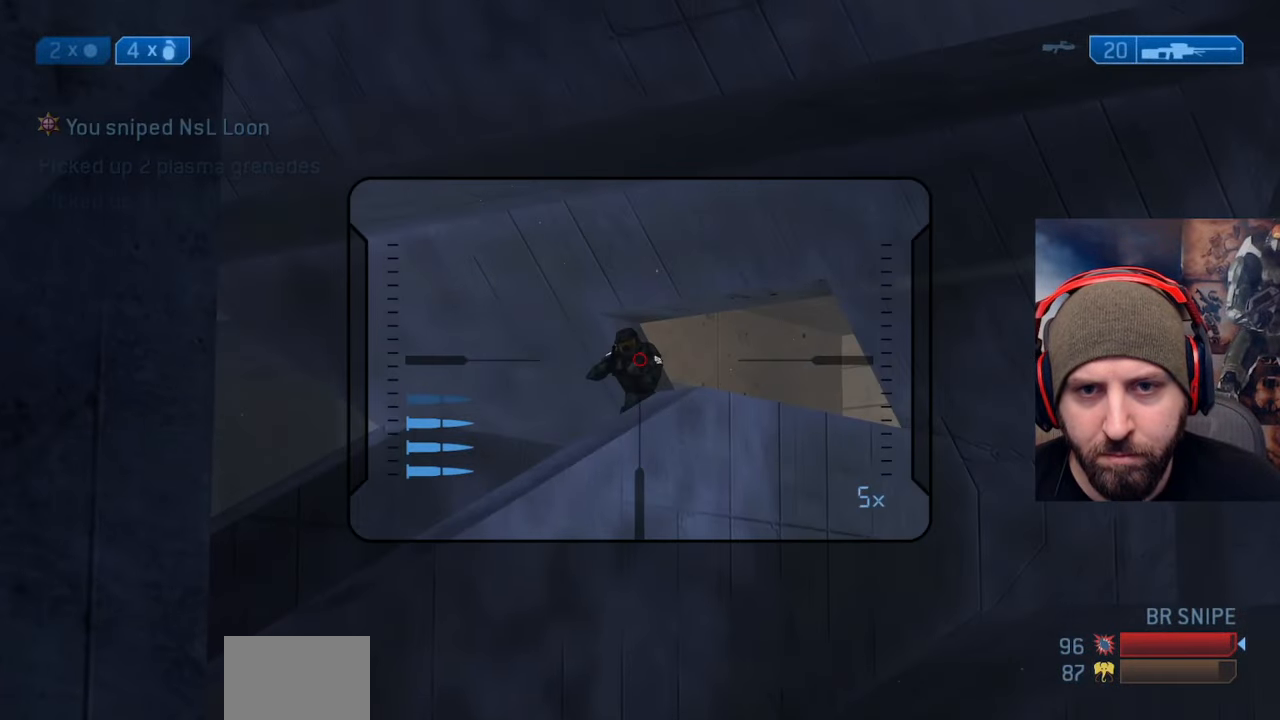
{"buttons": ["Y"], "left_stick": "right", "right_stick": "right", "events": [[33, "R2", "down"], [167, "right_stick", "down"], [217, "R2", "up"], [317, "right_stick", "center"], [483, "left_stick", "right"], [500, "Y", "down"], [500, "right_stick", "right"]]}
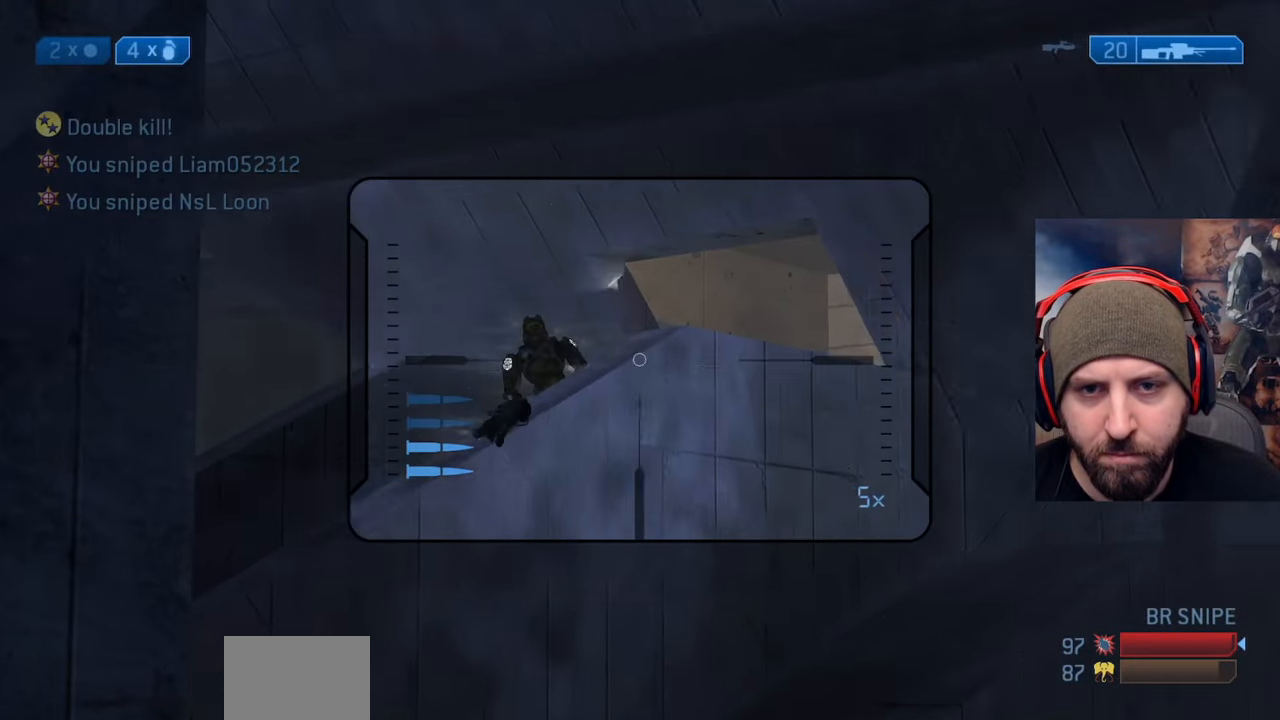
{"buttons": [], "left_stick": "up-right", "right_stick": "up-left", "events": [[50, "Y", "up"], [150, "Y", "down"], [217, "Y", "up"], [317, "right_stick", "up-left"], [333, "left_stick", "up-right"]]}
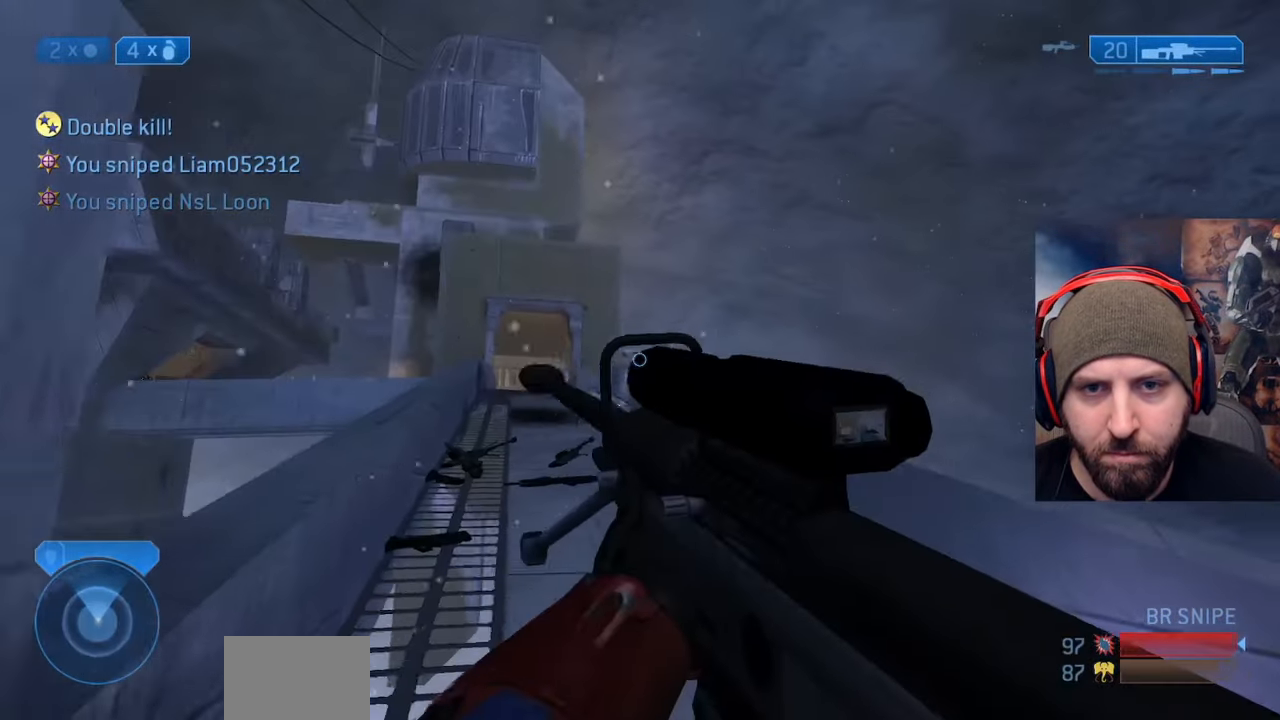
{"buttons": [], "left_stick": "up-left", "right_stick": "center", "events": [[300, "right_stick", "center"], [383, "left_stick", "center"], [450, "left_stick", "up-left"]]}
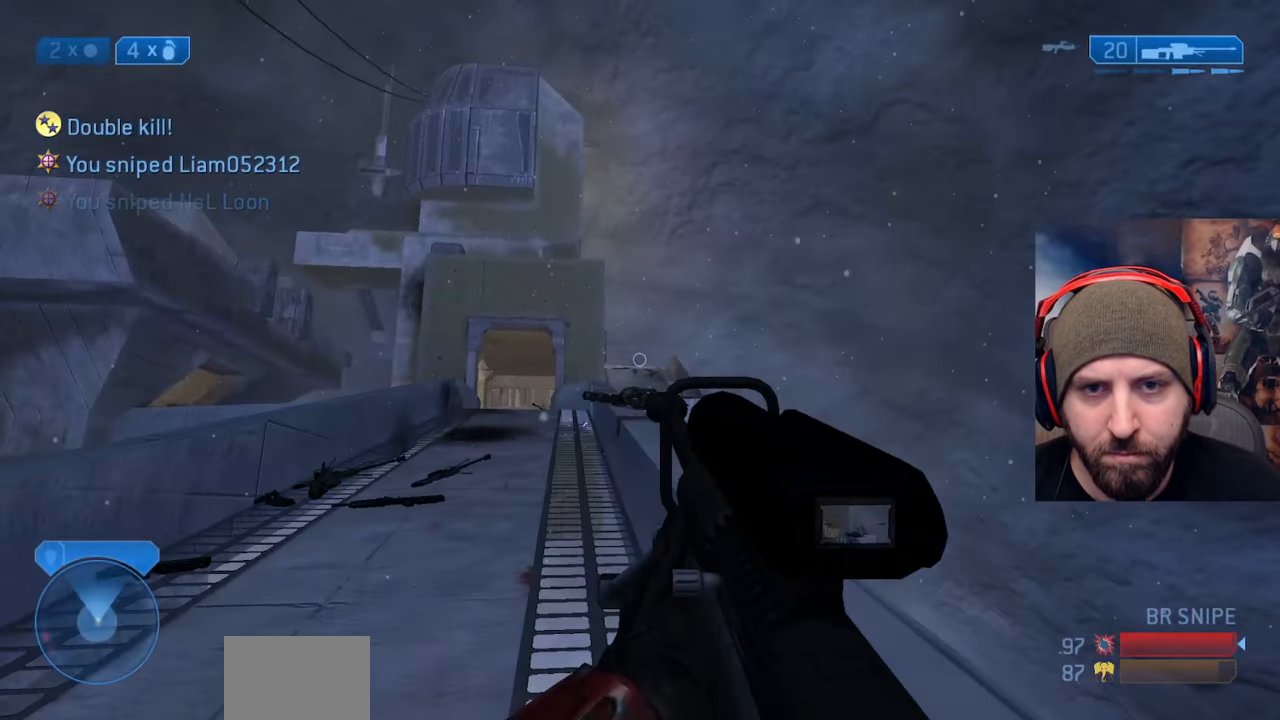
{"buttons": [], "left_stick": "up-left", "right_stick": "down-left", "events": [[267, "left_stick", "center"], [367, "left_stick", "up-left"], [450, "right_stick", "down-left"]]}
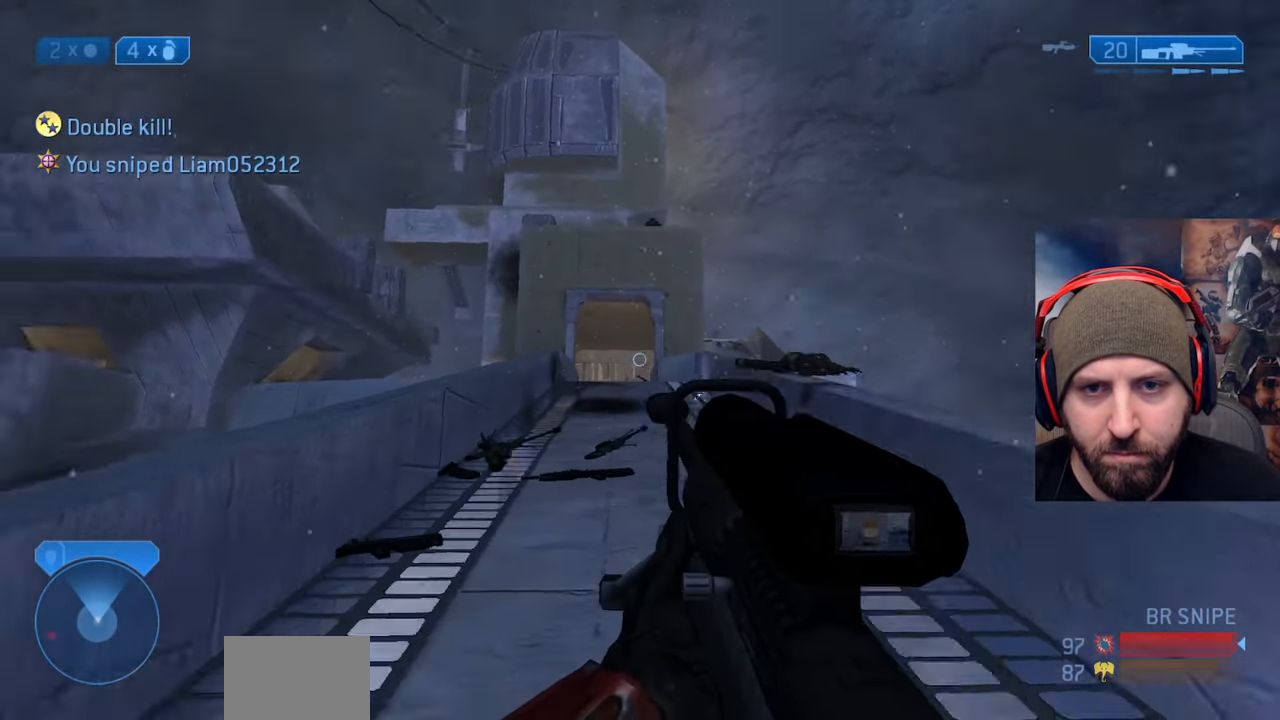
{"buttons": [], "left_stick": "left", "right_stick": "down-left", "events": [[67, "right_stick", "left"], [183, "left_stick", "left"], [200, "right_stick", "center"], [300, "right_stick", "left"], [483, "right_stick", "down-left"]]}
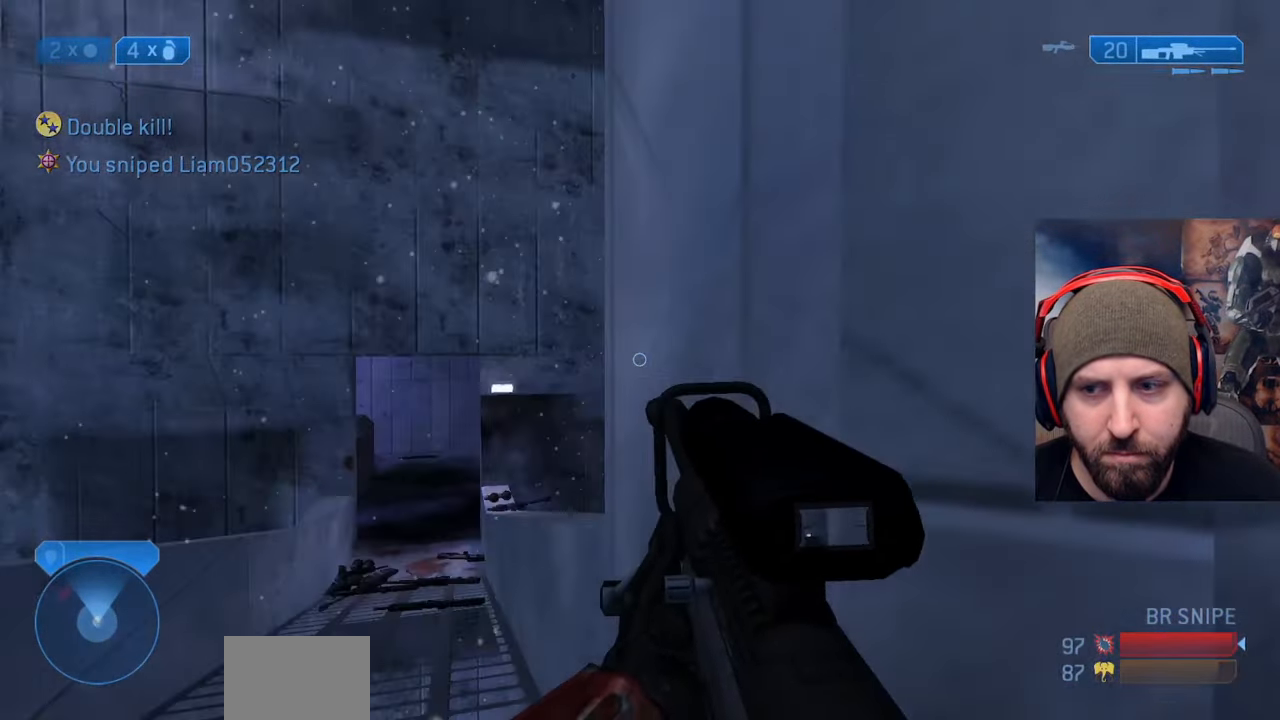
{"buttons": [], "left_stick": "down-right", "right_stick": "up-right", "events": [[33, "left_stick", "up-left"], [200, "left_stick", "right"], [200, "right_stick", "right"], [250, "left_stick", "down-right"], [350, "right_stick", "up-right"]]}
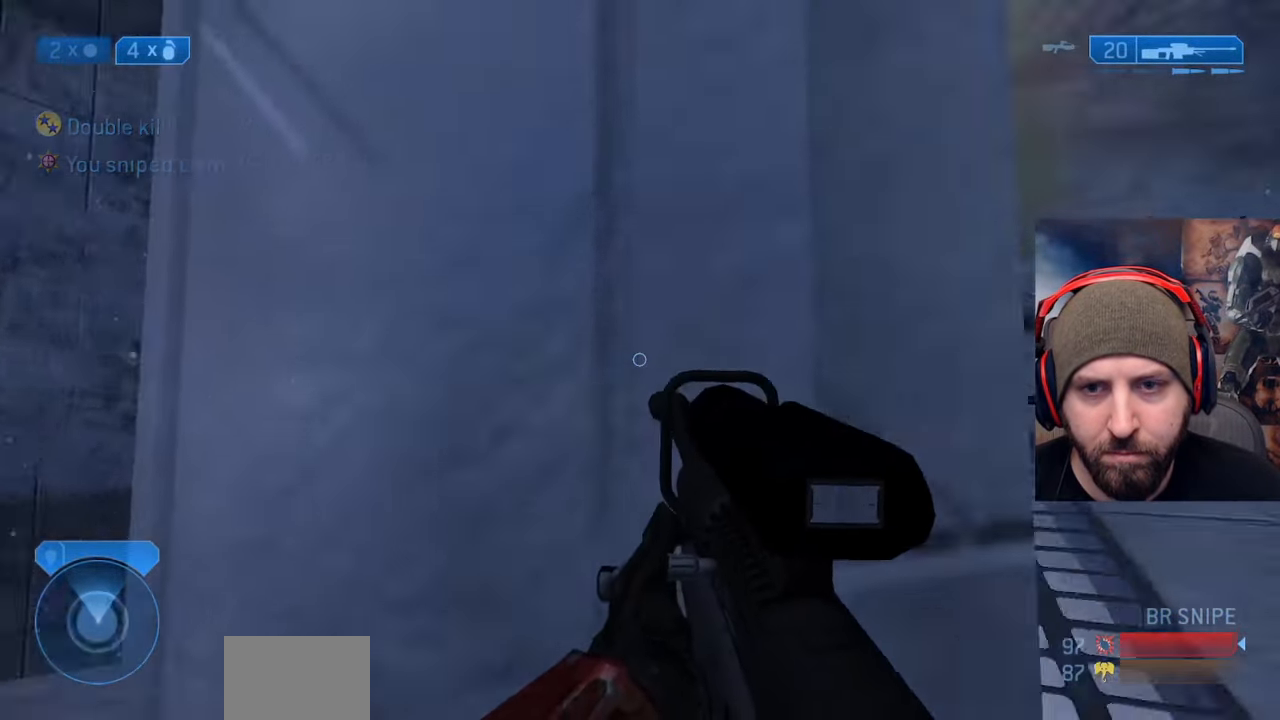
{"buttons": [], "left_stick": "right", "right_stick": "down-right", "events": [[217, "right_stick", "center"], [333, "left_stick", "right"], [400, "right_stick", "down-right"]]}
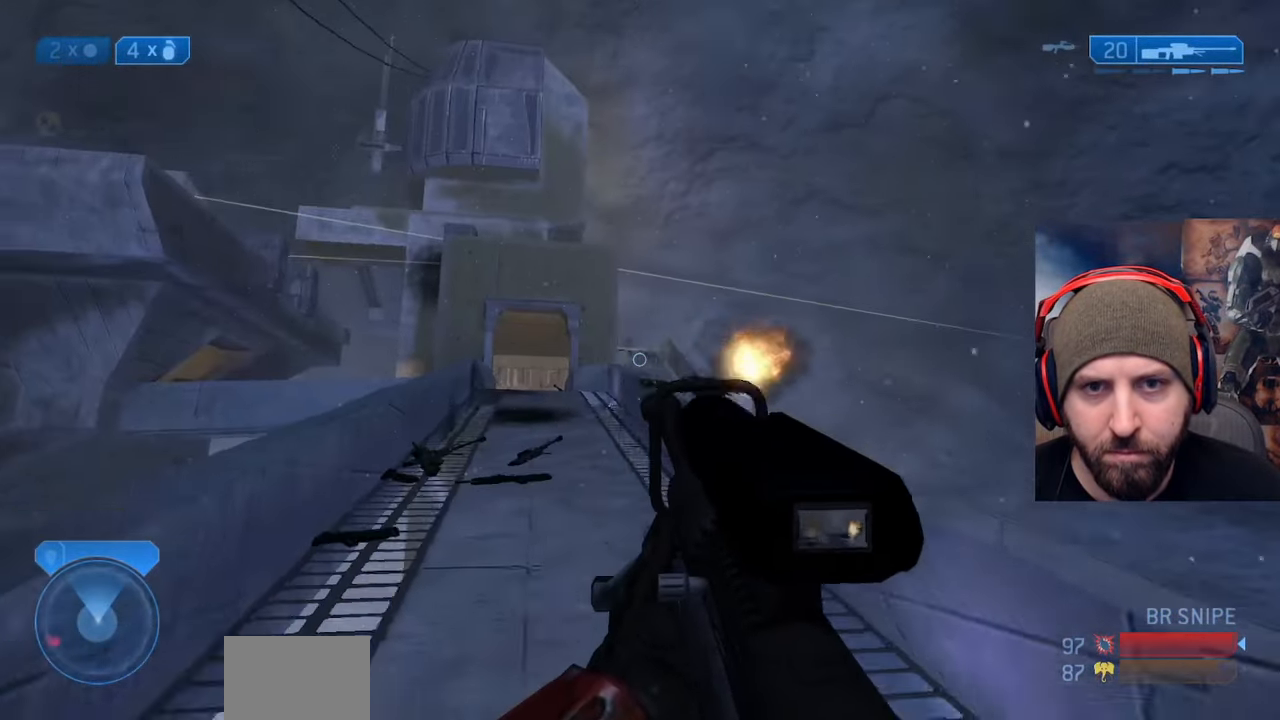
{"buttons": [], "left_stick": "center", "right_stick": "center", "events": [[33, "right_stick", "center"], [117, "left_stick", "up-right"], [317, "left_stick", "up"], [500, "left_stick", "center"]]}
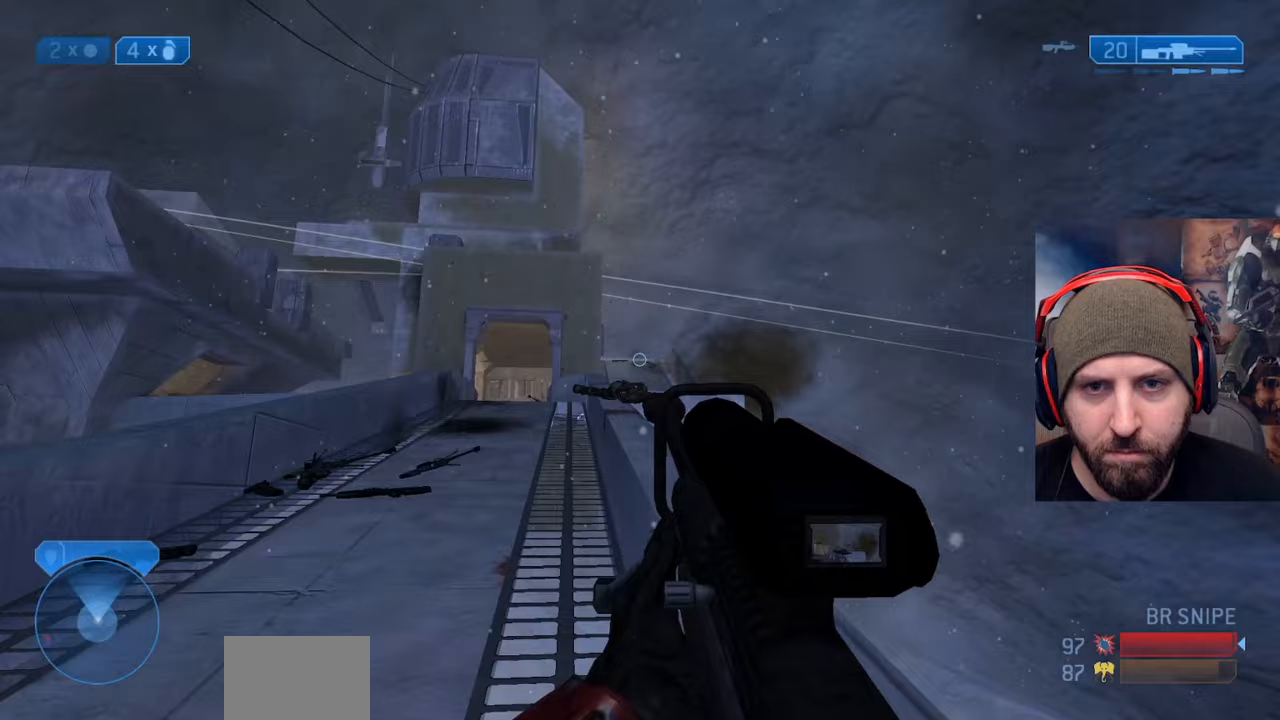
{"buttons": [], "left_stick": "up-right", "right_stick": "left", "events": [[133, "left_stick", "up-left"], [300, "left_stick", "up"], [333, "right_stick", "left"], [433, "left_stick", "up-right"]]}